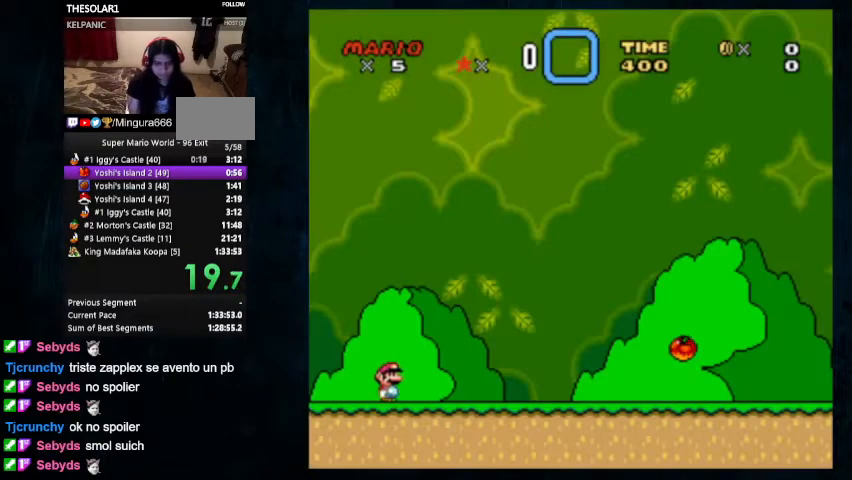
Gameplay with a controller (Nintendo layout); each line is a JSON object with the inputs held at the frame after it (dt_ms = milliseconds from this image to that frame). "events" lists button and stick changes between this image and that frame as [ms after this image, input, new state], when the widget could be followed in between. Not read: L1 L3 R1 R3.
{"dt_ms": 500, "buttons": ["Y", "DPAD_RIGHT"], "events": []}
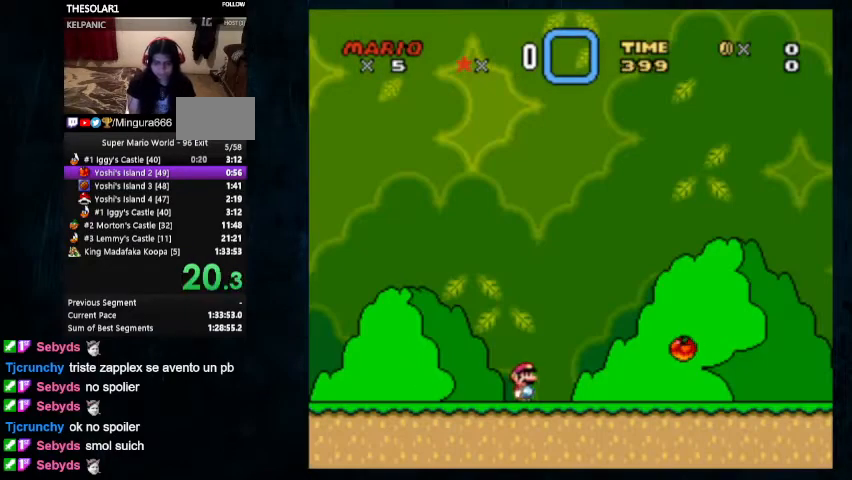
{"dt_ms": 500, "buttons": ["Y", "DPAD_RIGHT"], "events": []}
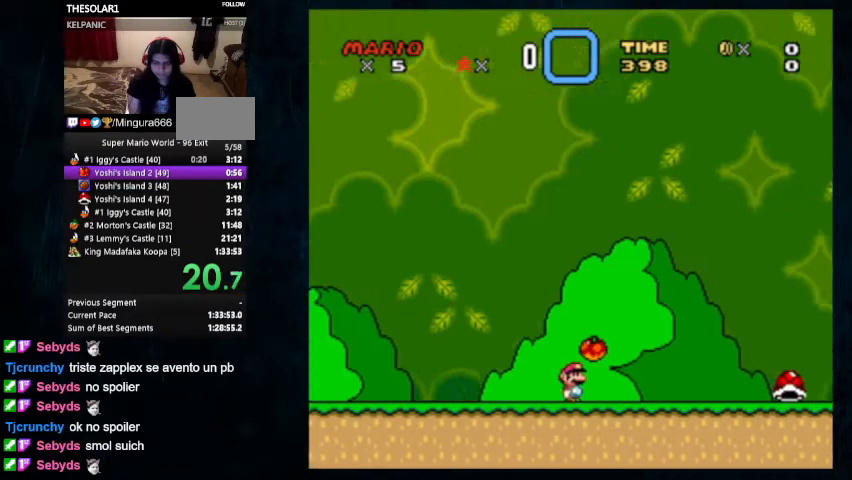
{"dt_ms": 500, "buttons": ["Y", "DPAD_UP", "DPAD_RIGHT"], "events": [[200, "DPAD_UP", "down"]]}
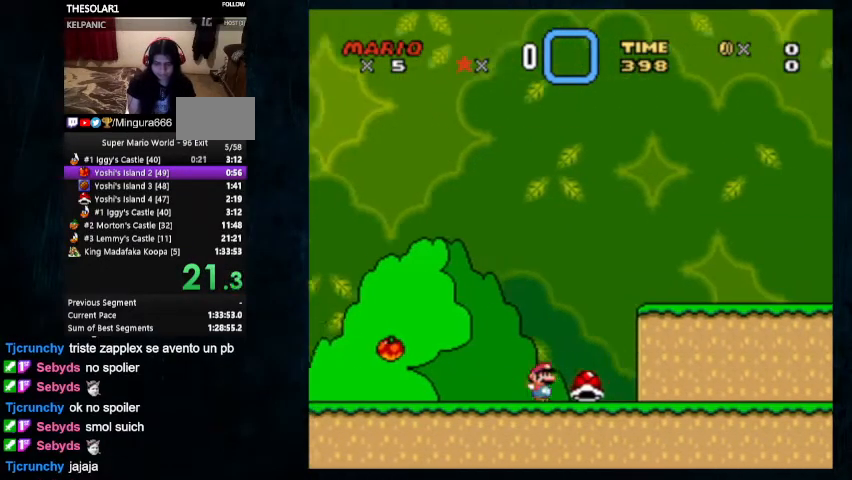
{"dt_ms": 1000, "buttons": ["Y", "DPAD_RIGHT"]}
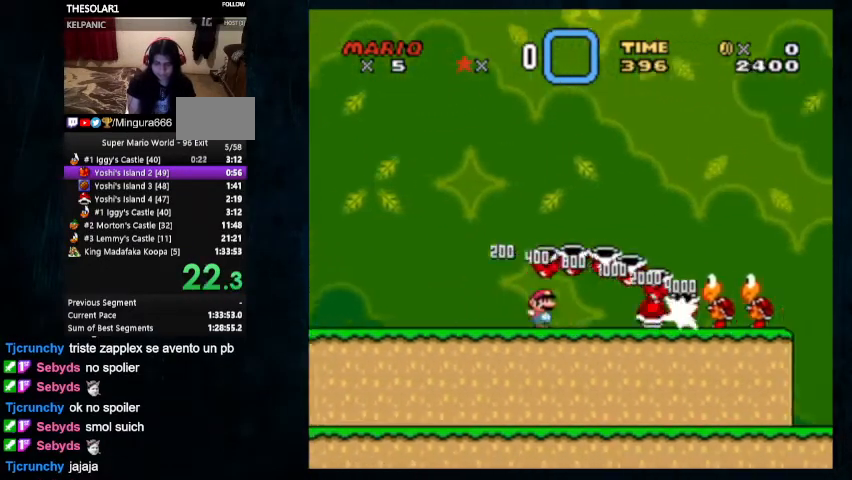
{"dt_ms": 500, "buttons": ["B", "Y", "DPAD_RIGHT"], "events": [[367, "B", "down"]]}
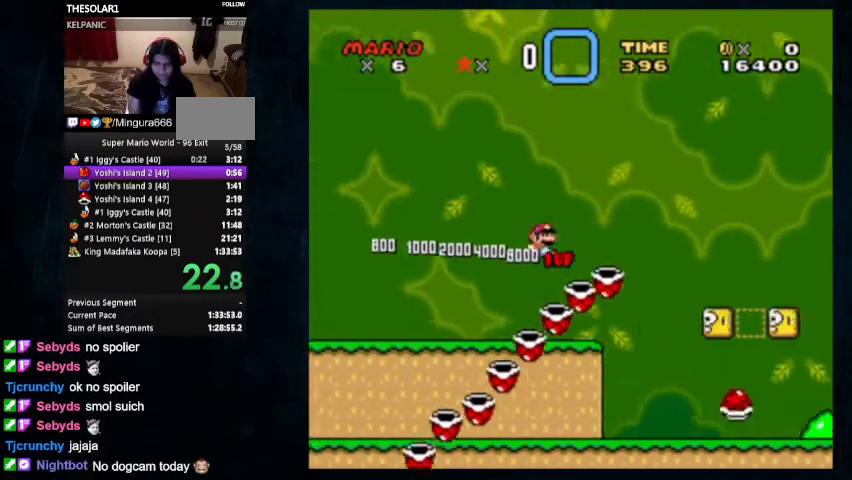
{"dt_ms": 1000, "buttons": ["X", "Y", "DPAD_RIGHT"]}
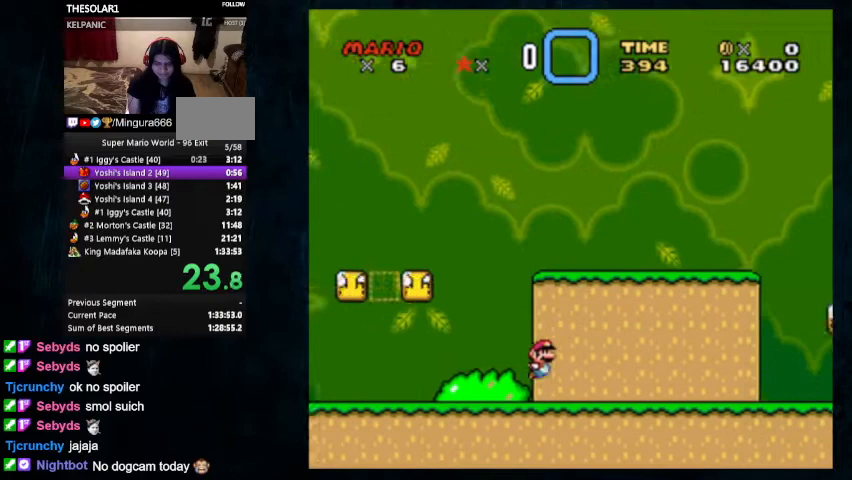
{"dt_ms": 500, "buttons": ["A", "X", "Y", "DPAD_RIGHT"], "events": [[400, "A", "down"]]}
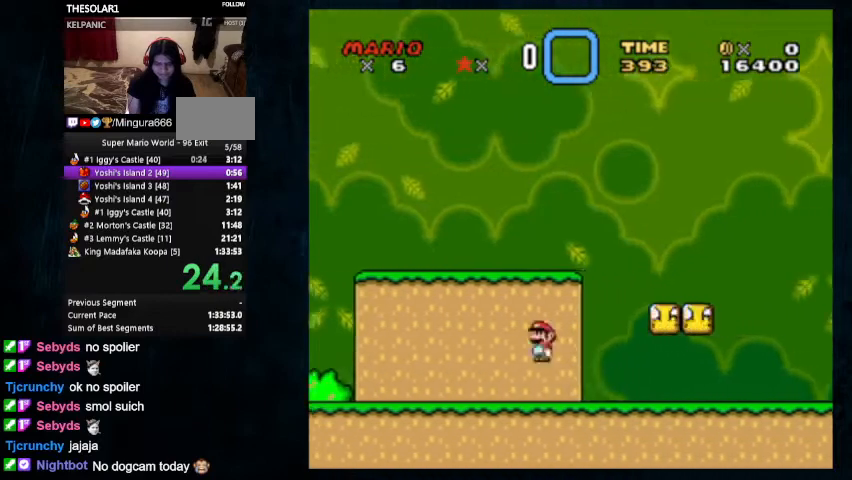
{"dt_ms": 500, "buttons": ["B", "Y", "DPAD_RIGHT"], "events": [[67, "A", "up"], [100, "X", "up"], [400, "B", "down"]]}
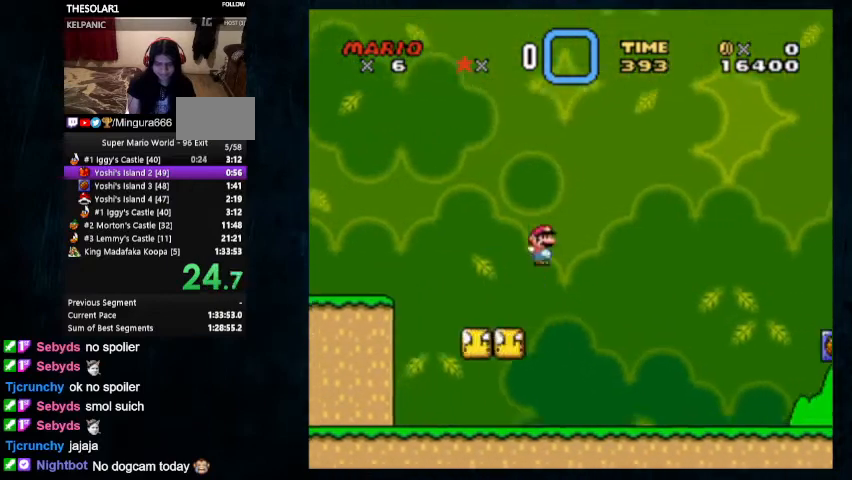
{"dt_ms": 500, "buttons": ["B", "Y", "DPAD_RIGHT"], "events": []}
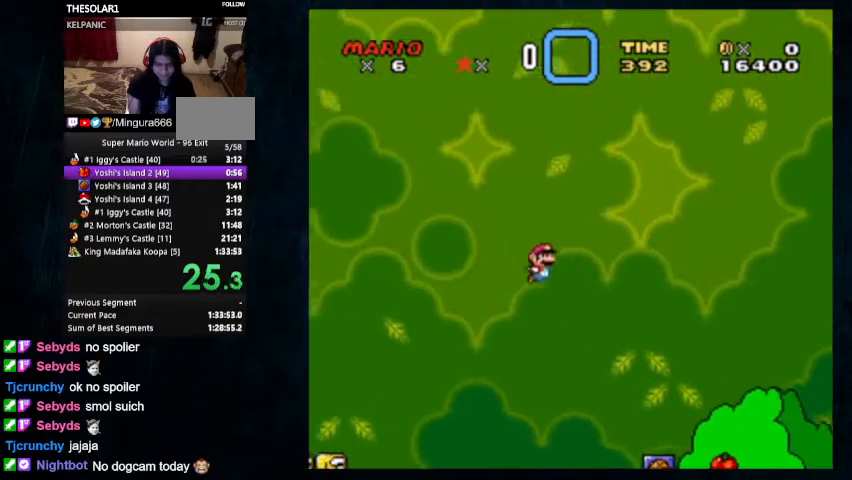
{"dt_ms": 500, "buttons": ["X", "Y", "DPAD_RIGHT"], "events": [[233, "B", "up"], [400, "X", "down"]]}
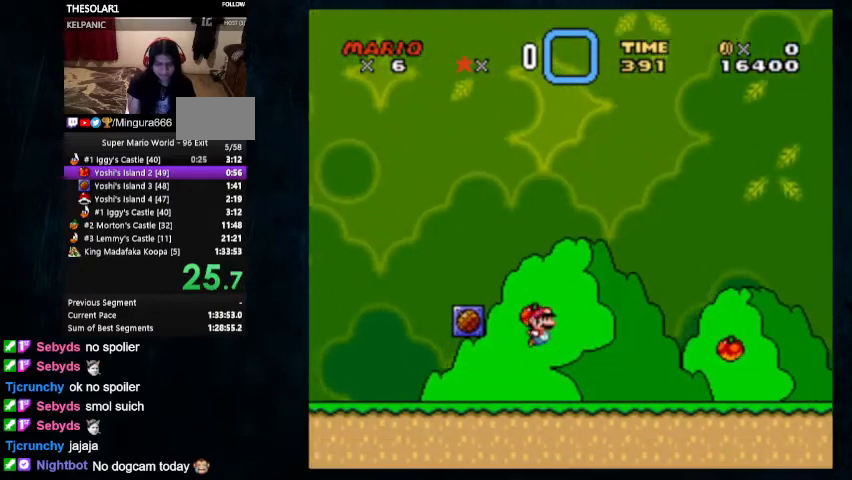
{"dt_ms": 500, "buttons": ["X", "Y", "DPAD_RIGHT"], "events": []}
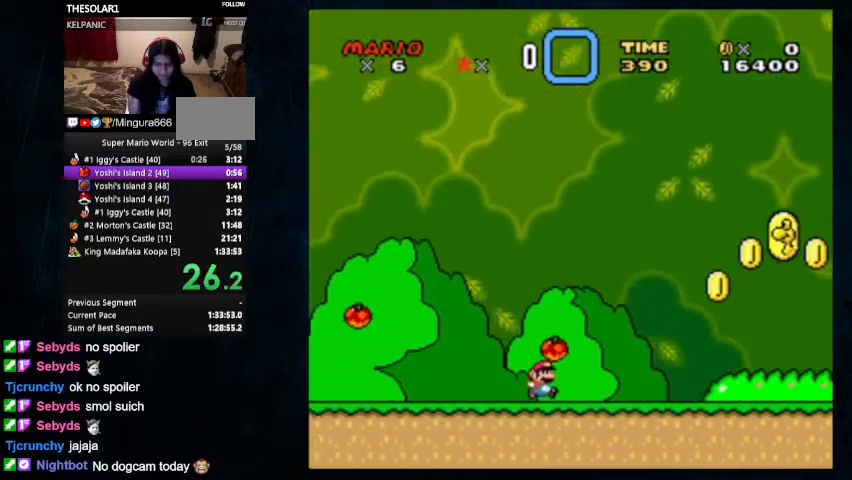
{"dt_ms": 500, "buttons": ["A", "X", "Y", "DPAD_RIGHT"], "events": [[200, "A", "down"]]}
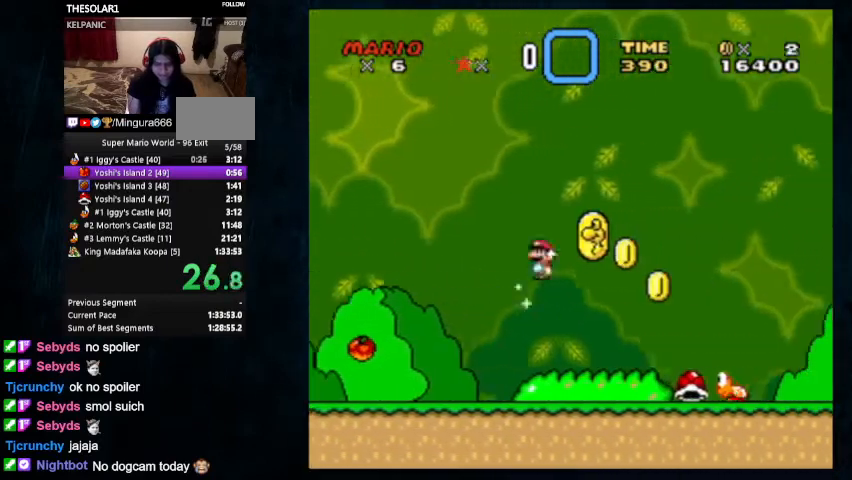
{"dt_ms": 500, "buttons": ["Y", "DPAD_UP", "DPAD_RIGHT"], "events": [[67, "A", "up"], [67, "X", "up"], [467, "DPAD_UP", "down"]]}
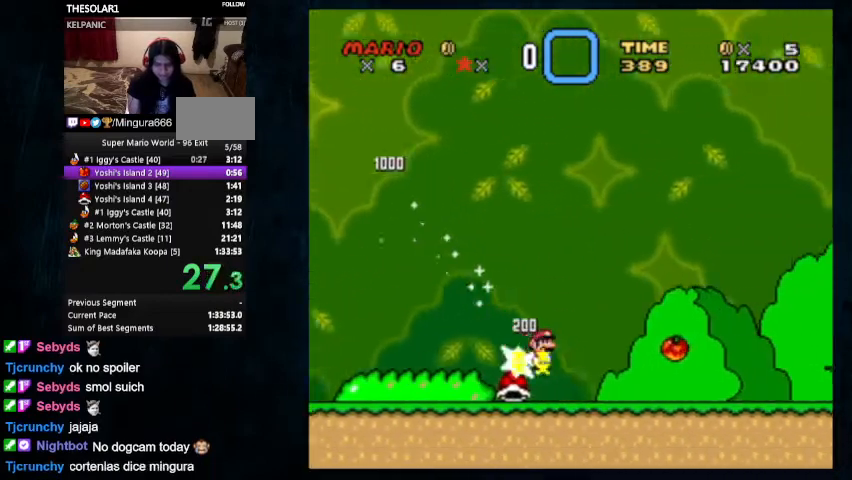
{"dt_ms": 500, "buttons": ["Y", "DPAD_UP", "DPAD_RIGHT"], "events": [[167, "B", "down"], [267, "B", "up"]]}
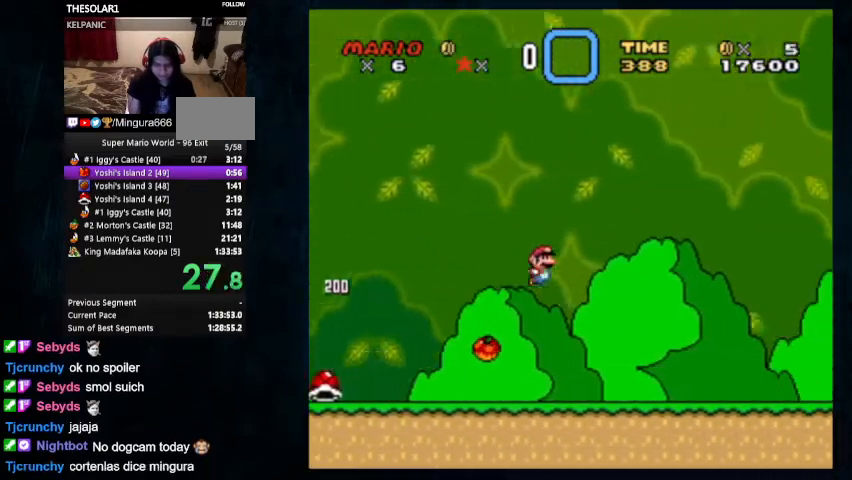
{"dt_ms": 500, "buttons": ["Y", "DPAD_RIGHT"], "events": [[333, "B", "down"], [333, "DPAD_UP", "up"], [433, "B", "up"]]}
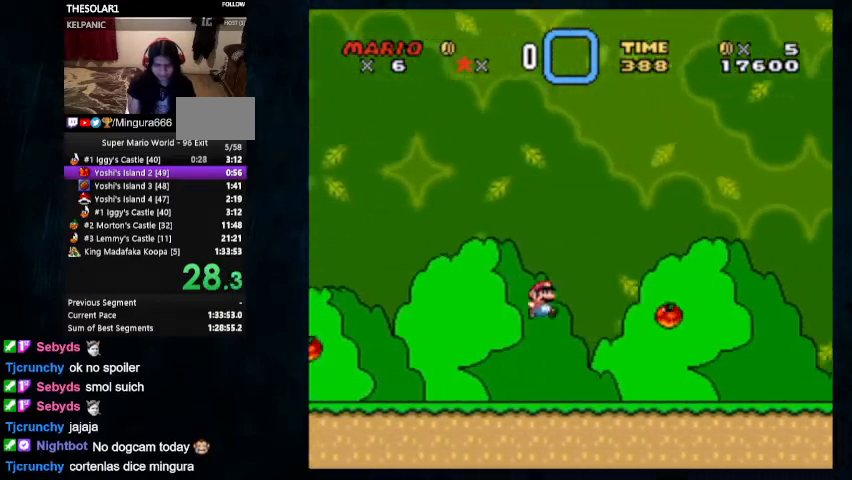
{"dt_ms": 500, "buttons": ["Y", "DPAD_RIGHT"], "events": []}
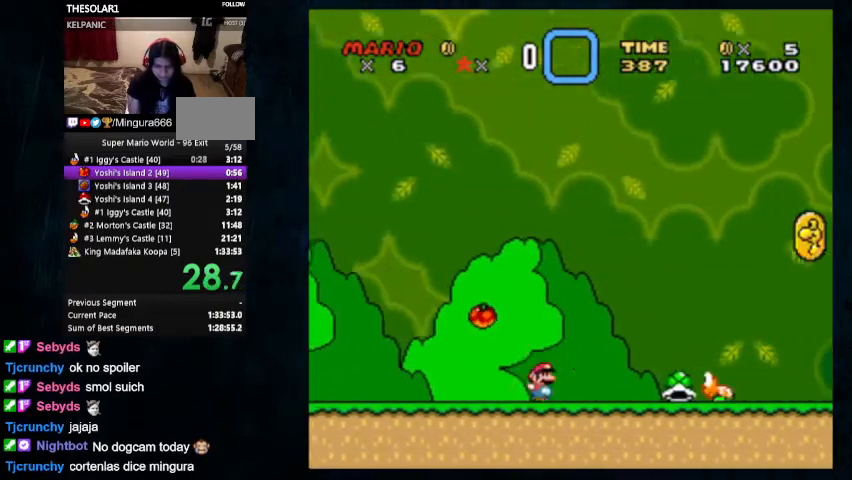
{"dt_ms": 500, "buttons": ["Y", "DPAD_RIGHT"], "events": [[300, "B", "down"], [467, "B", "up"]]}
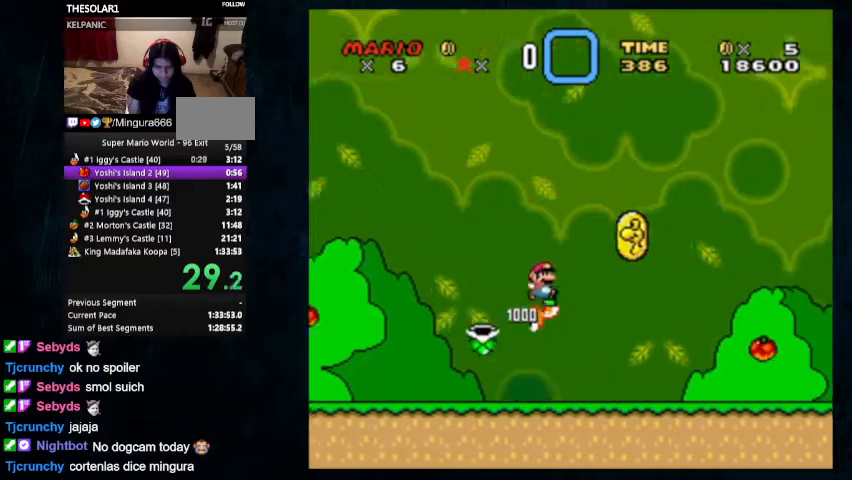
{"dt_ms": 500, "buttons": ["Y", "DPAD_UP", "DPAD_RIGHT"], "events": [[367, "DPAD_UP", "down"]]}
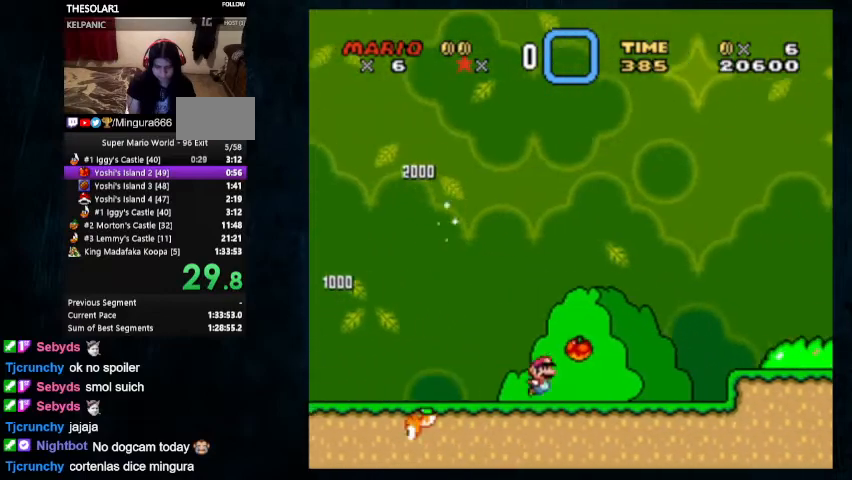
{"dt_ms": 500, "buttons": ["B", "Y", "DPAD_UP", "DPAD_RIGHT"], "events": [[200, "B", "down"]]}
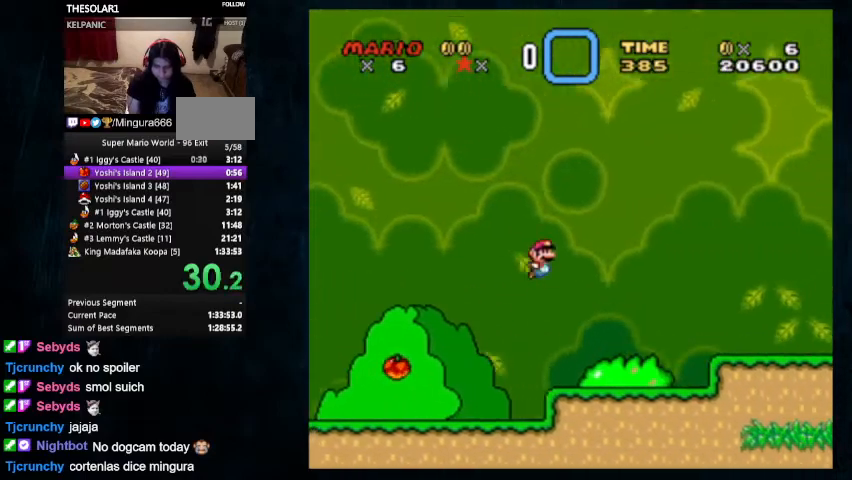
{"dt_ms": 500, "buttons": ["Y", "DPAD_UP", "DPAD_RIGHT"], "events": [[267, "B", "up"]]}
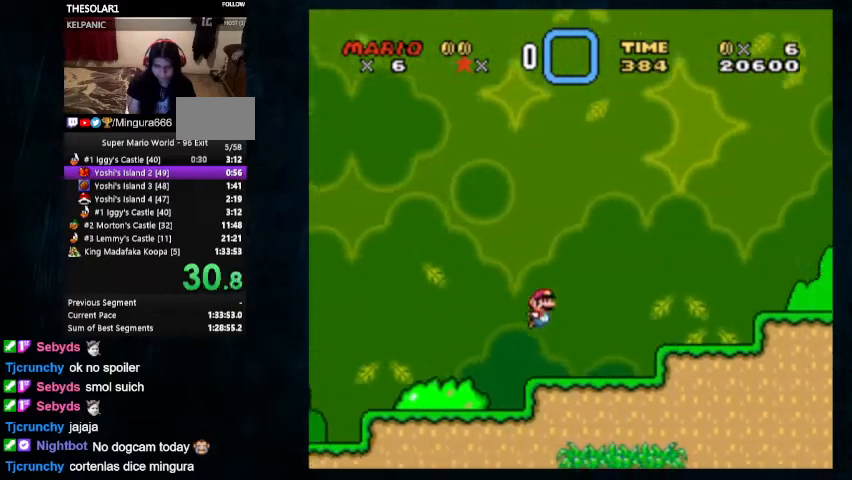
{"dt_ms": 500, "buttons": ["Y", "DPAD_UP", "DPAD_RIGHT"], "events": [[133, "B", "down"], [267, "B", "up"]]}
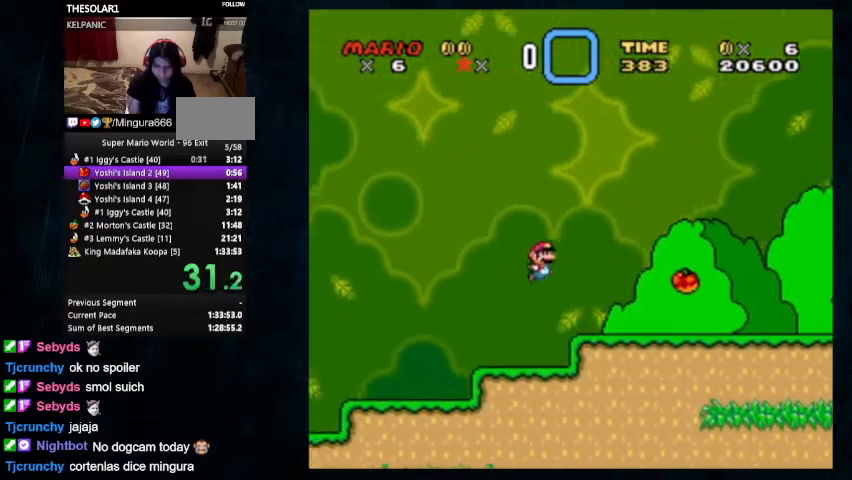
{"dt_ms": 500, "buttons": ["B", "Y", "DPAD_RIGHT"]}
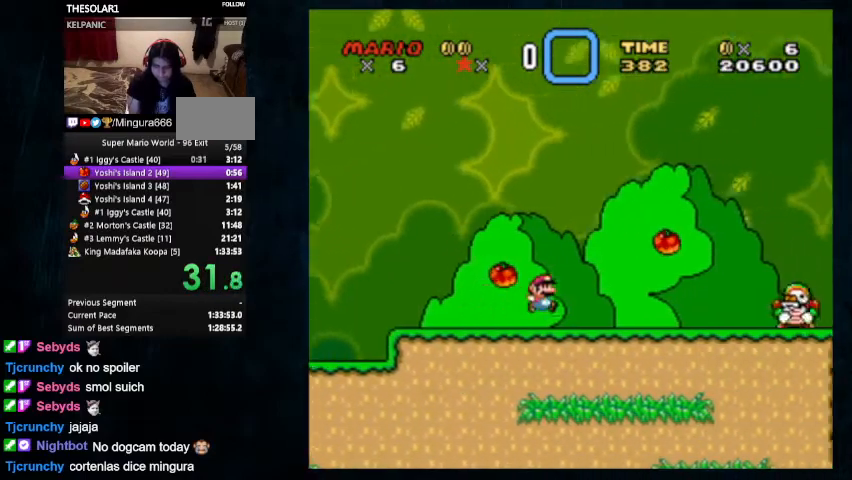
{"dt_ms": 500, "buttons": ["Y", "DPAD_RIGHT"], "events": [[67, "B", "up"], [333, "B", "down"], [433, "B", "up"]]}
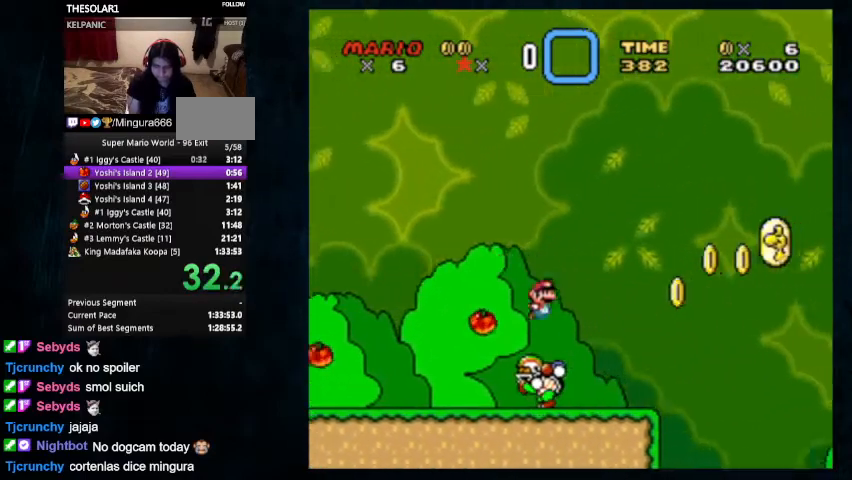
{"dt_ms": 500, "buttons": ["Y", "DPAD_RIGHT"], "events": [[233, "B", "down"], [400, "B", "up"]]}
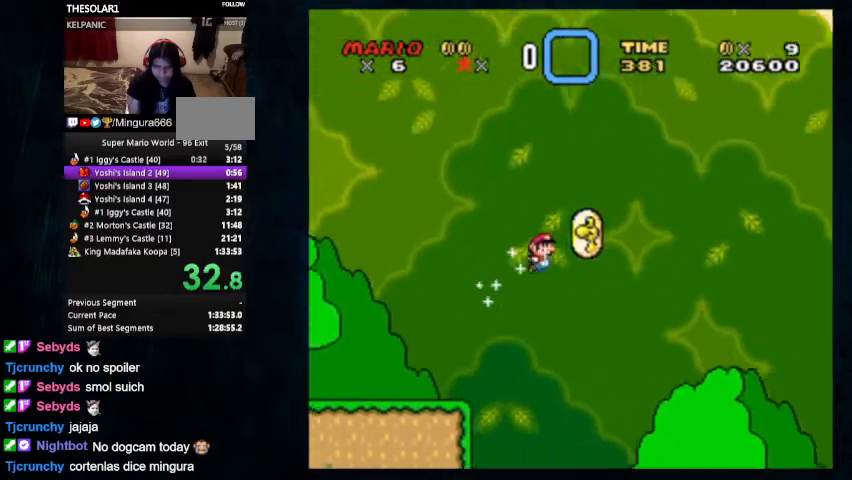
{"dt_ms": 500, "buttons": ["X", "Y", "DPAD_RIGHT"], "events": [[100, "X", "down"]]}
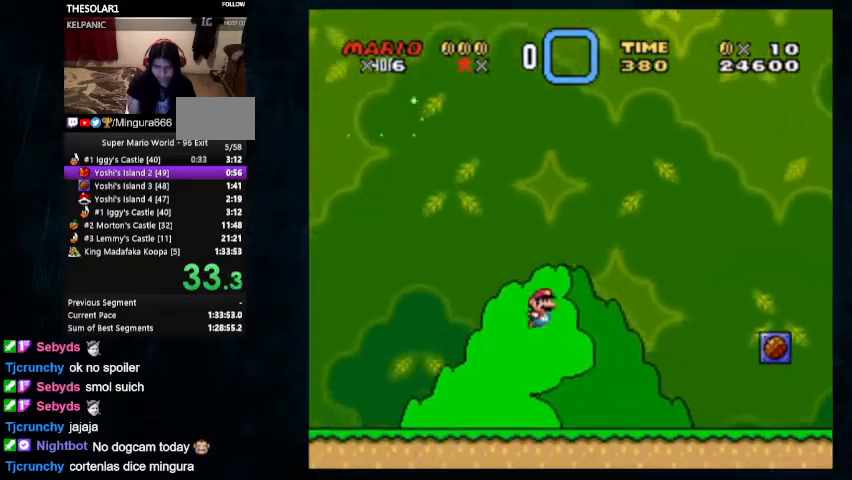
{"dt_ms": 500, "buttons": ["X", "Y", "DPAD_UP", "DPAD_RIGHT"], "events": [[300, "DPAD_UP", "down"]]}
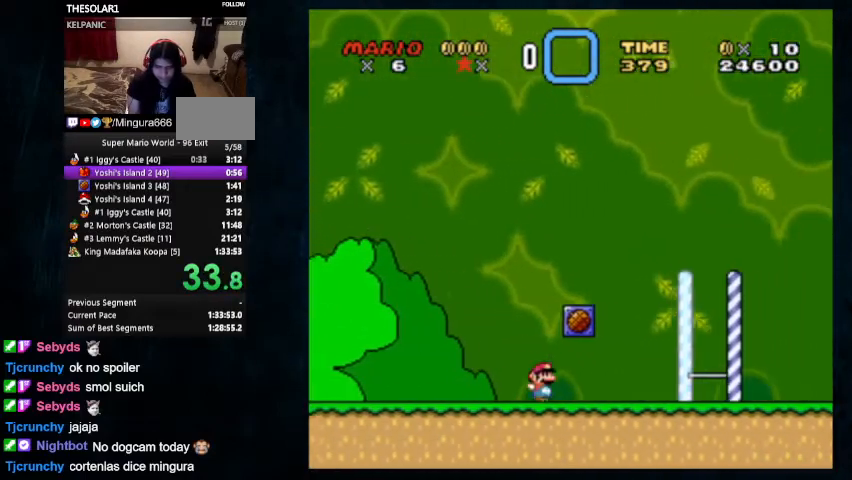
{"dt_ms": 500, "buttons": ["Y", "DPAD_RIGHT"], "events": [[167, "A", "down"], [233, "A", "up"], [233, "DPAD_UP", "up"], [267, "X", "up"]]}
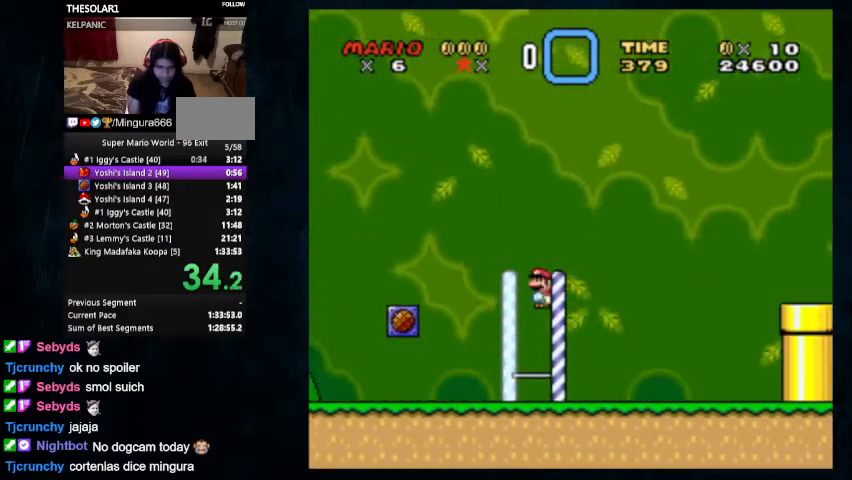
{"dt_ms": 500, "buttons": ["B", "Y", "DPAD_UP", "DPAD_RIGHT"], "events": [[67, "DPAD_UP", "down"], [300, "B", "down"]]}